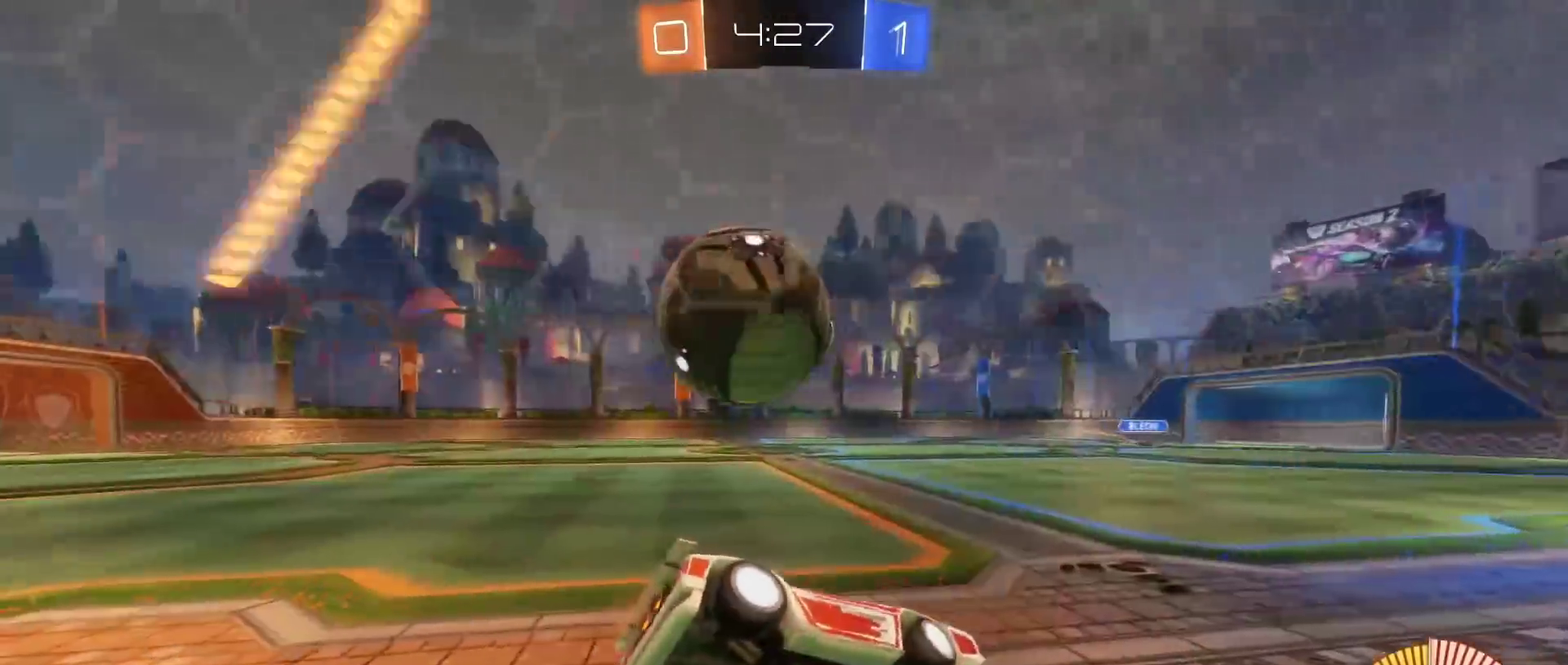
Gameplay with a controller (Xbox layout); each line is a JSON object with the inputs held at the frame after it. "events" lists button and stick changes between this image and that frame as [ms after this image, input, new state], when the widget could be followed in between.
{"buttons": [], "left_stick": "left", "right_stick": "center", "events": [[67, "left_stick", "down-left"], [183, "left_stick", "left"], [267, "R2", "up"], [317, "left_stick", "center"], [450, "left_stick", "left"]]}
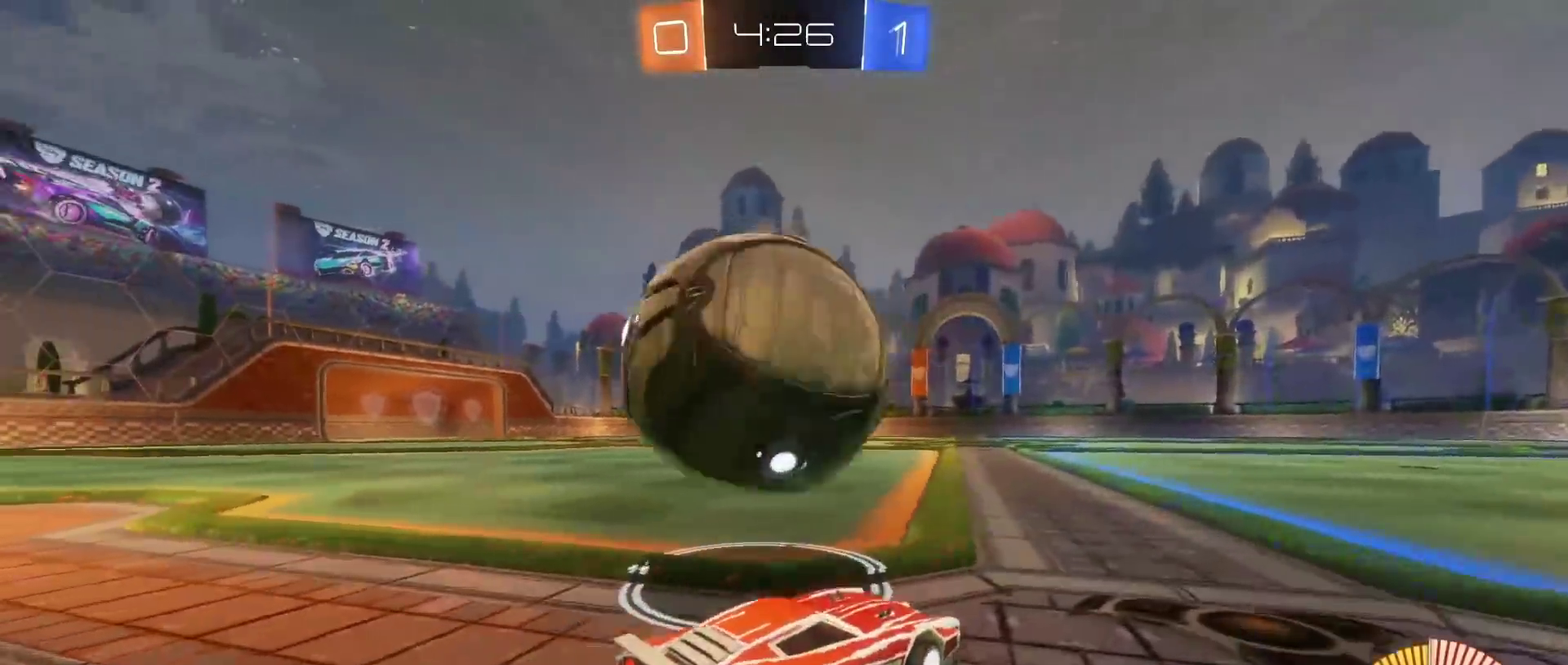
{"buttons": ["B", "R2"], "left_stick": "down-left", "right_stick": "center", "events": [[17, "L2", "down"], [117, "L2", "up"], [183, "left_stick", "down-left"], [317, "R2", "down"], [350, "B", "down"], [350, "left_stick", "center"], [433, "left_stick", "left"], [483, "left_stick", "down-left"]]}
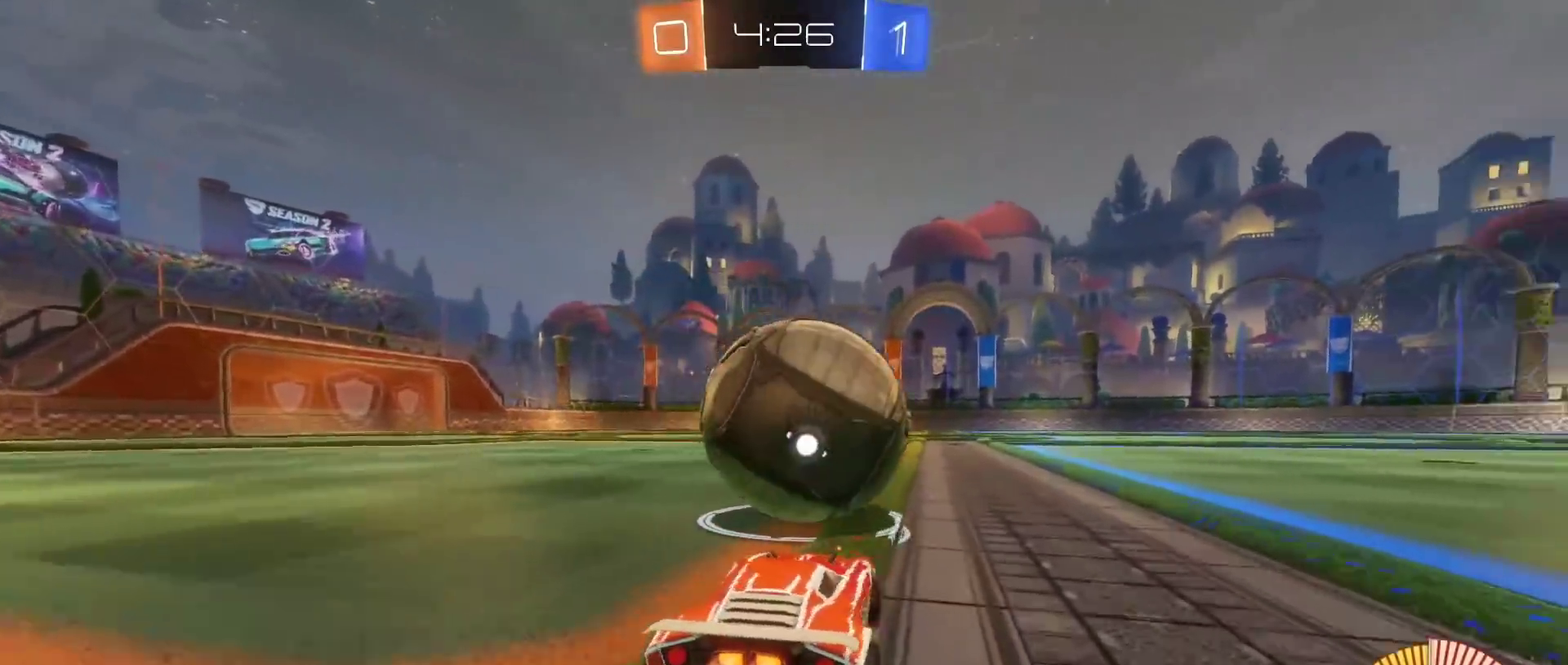
{"buttons": ["R2"], "left_stick": "center", "right_stick": "center", "events": [[83, "left_stick", "center"], [250, "left_stick", "right"], [367, "B", "up"], [483, "left_stick", "center"]]}
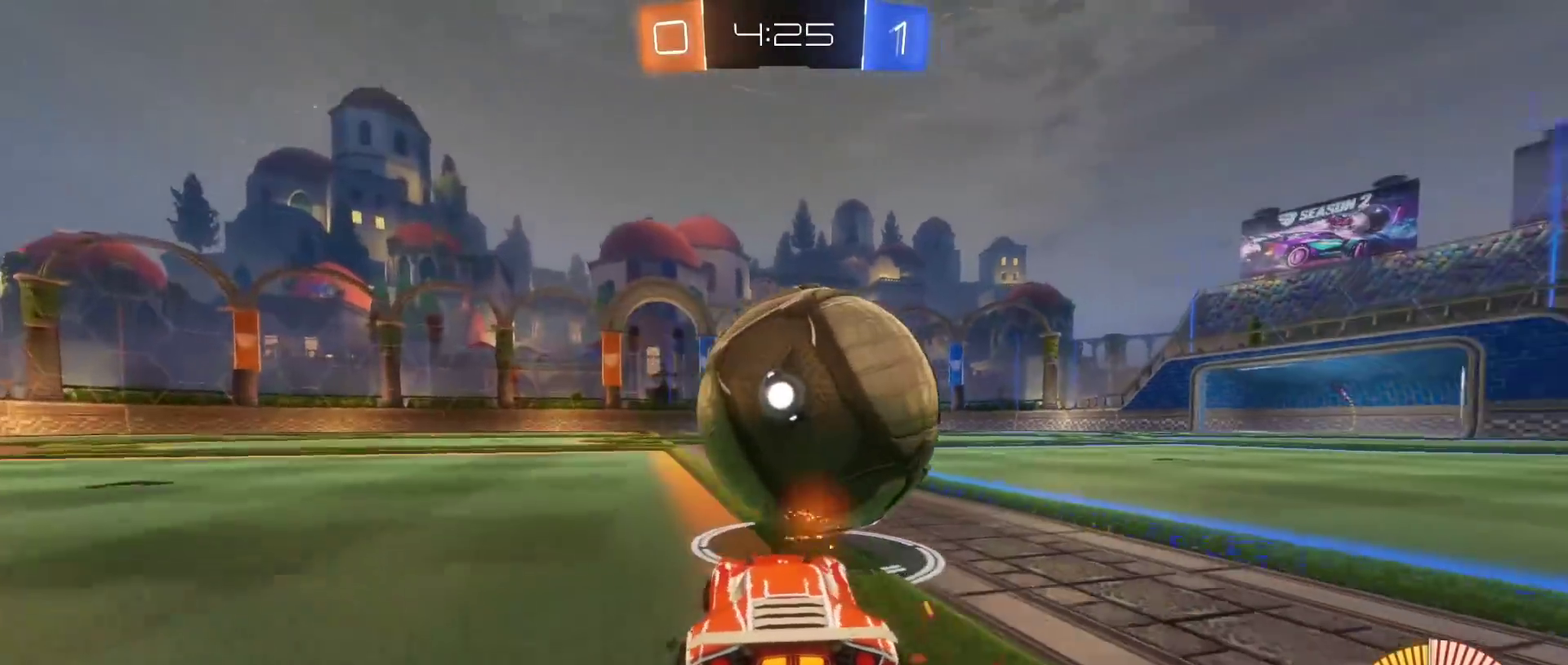
{"buttons": ["R2"], "left_stick": "center", "right_stick": "center", "events": [[83, "B", "down"], [233, "left_stick", "left"], [317, "B", "up"], [367, "left_stick", "center"], [450, "left_stick", "right"], [500, "left_stick", "center"]]}
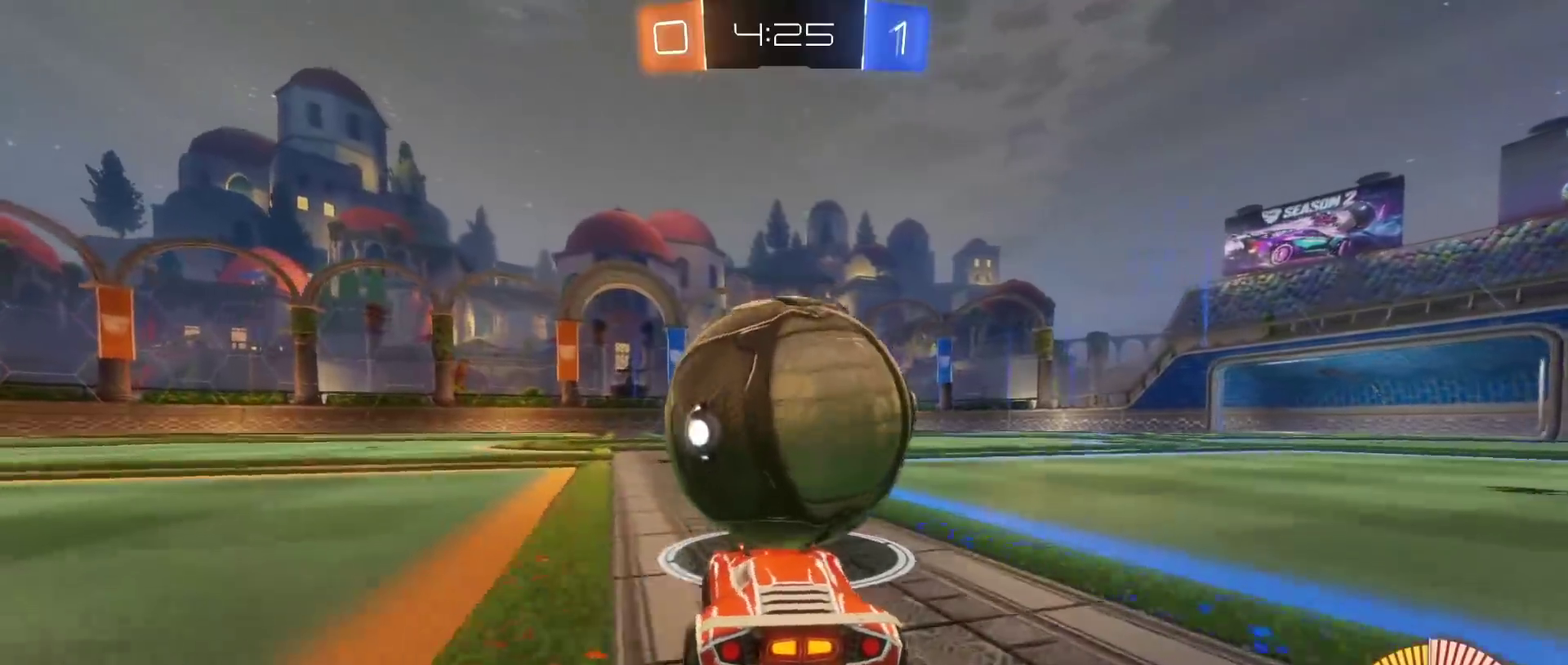
{"buttons": ["A", "B", "L1", "R2"], "left_stick": "up", "right_stick": "center", "events": [[333, "A", "down"], [333, "B", "down"], [333, "left_stick", "up"], [367, "L1", "down"], [400, "A", "up"], [483, "A", "down"]]}
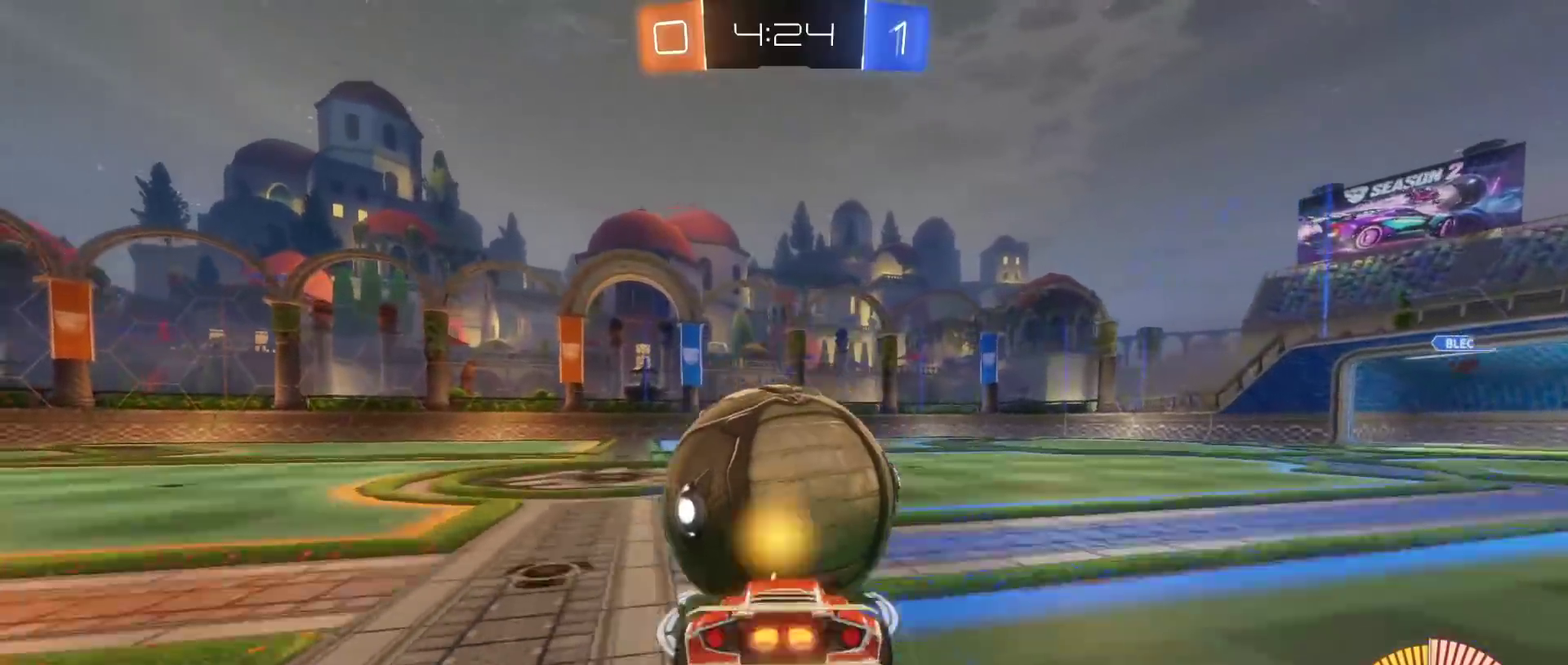
{"buttons": [], "left_stick": "center", "right_stick": "center", "events": [[67, "left_stick", "down"], [200, "A", "up"], [200, "L1", "up"], [217, "R2", "up"], [217, "left_stick", "center"], [233, "B", "up"]]}
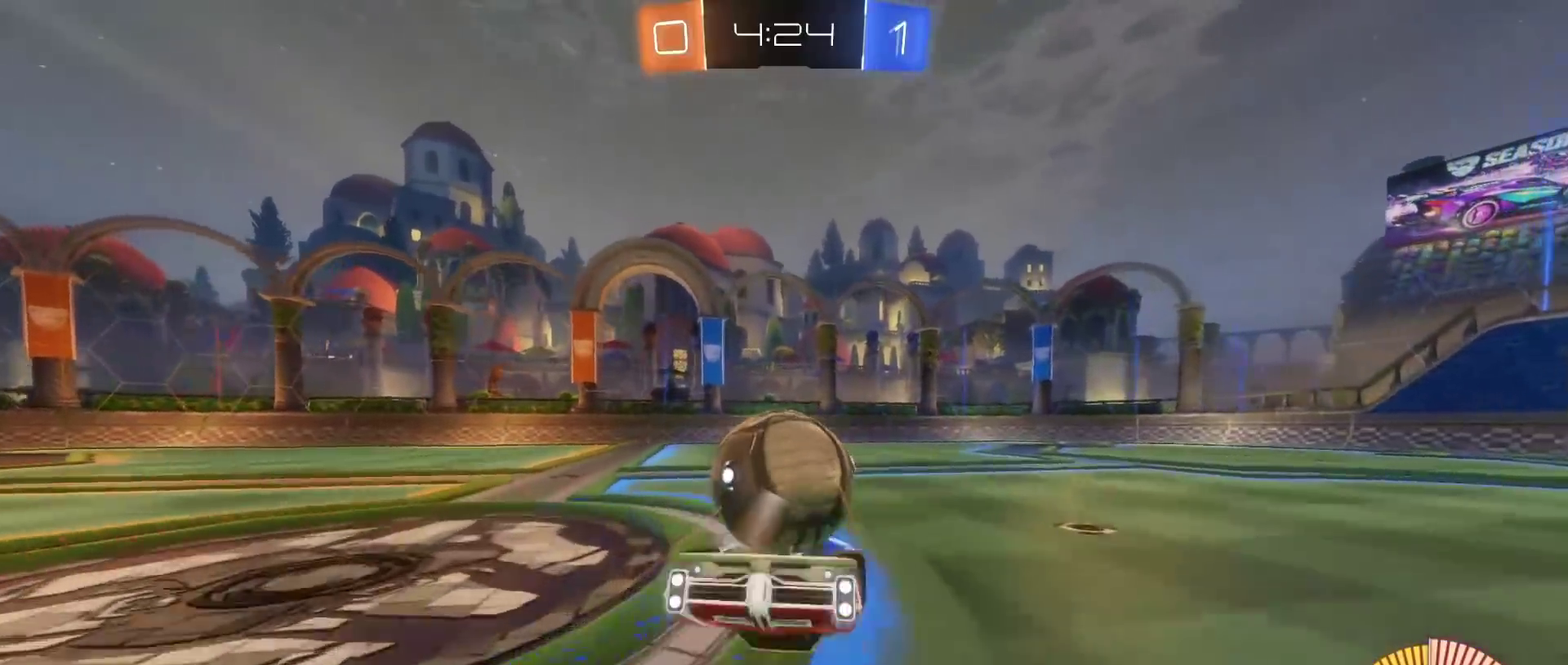
{"buttons": ["R2"], "left_stick": "center", "right_stick": "center", "events": [[117, "R2", "down"]]}
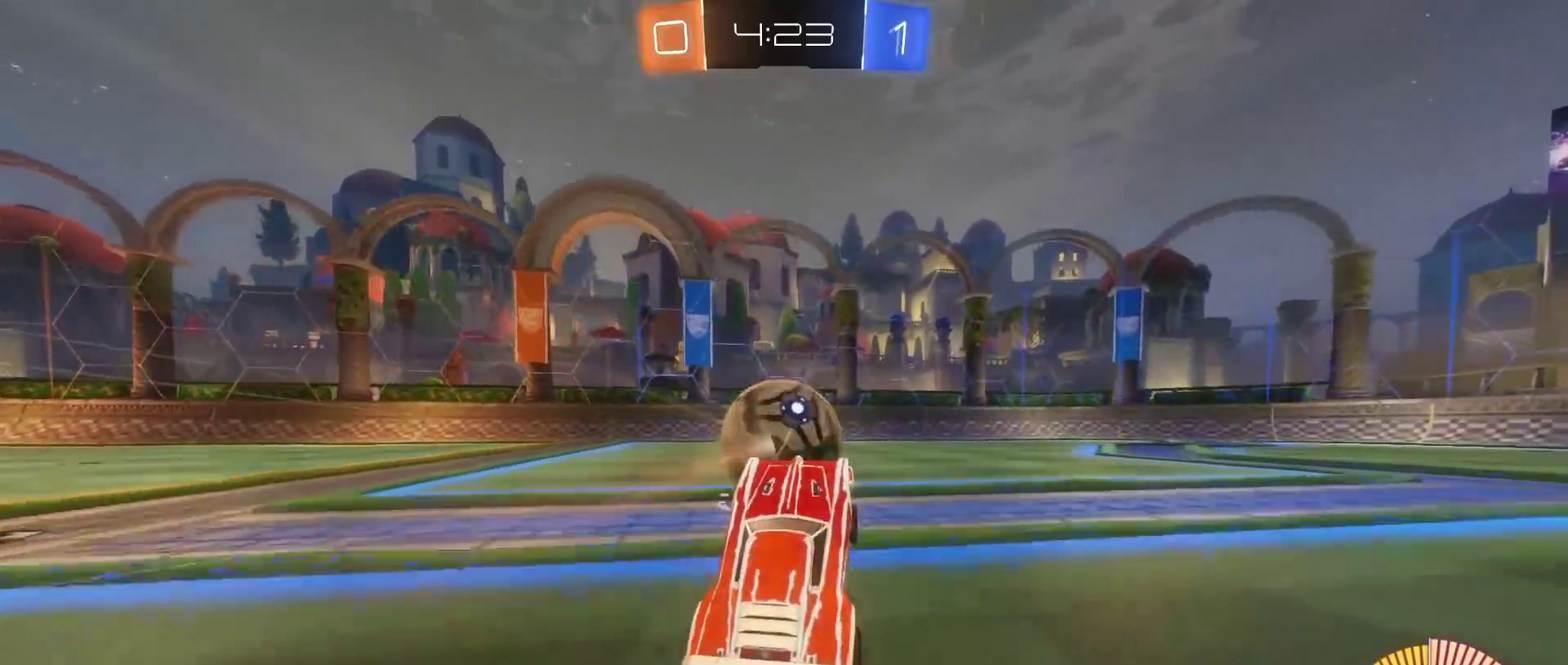
{"buttons": ["R2"], "left_stick": "center", "right_stick": "center", "events": [[83, "left_stick", "left"], [167, "B", "down"], [200, "left_stick", "center"], [250, "B", "up"]]}
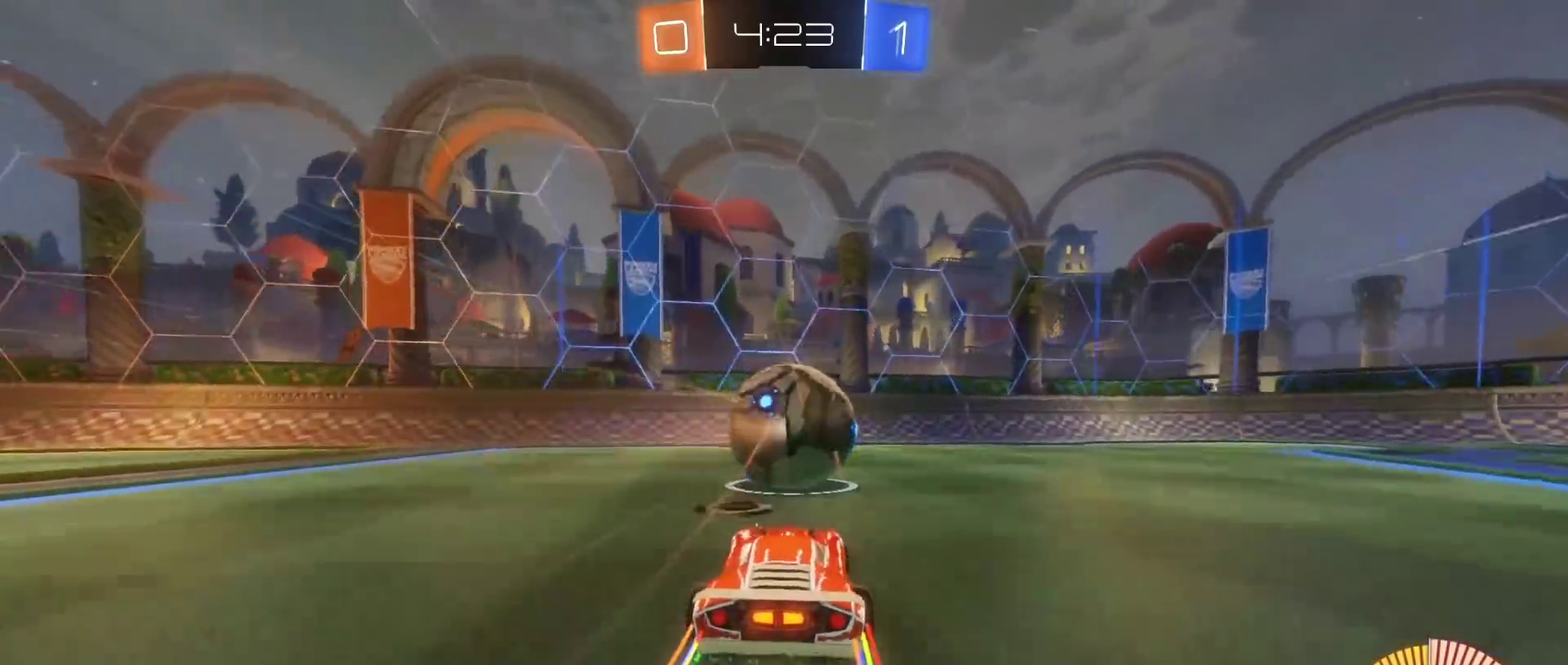
{"buttons": ["R2"], "left_stick": "right", "right_stick": "center", "events": [[17, "left_stick", "right"], [100, "left_stick", "center"], [233, "left_stick", "down-left"], [333, "left_stick", "center"], [467, "left_stick", "right"]]}
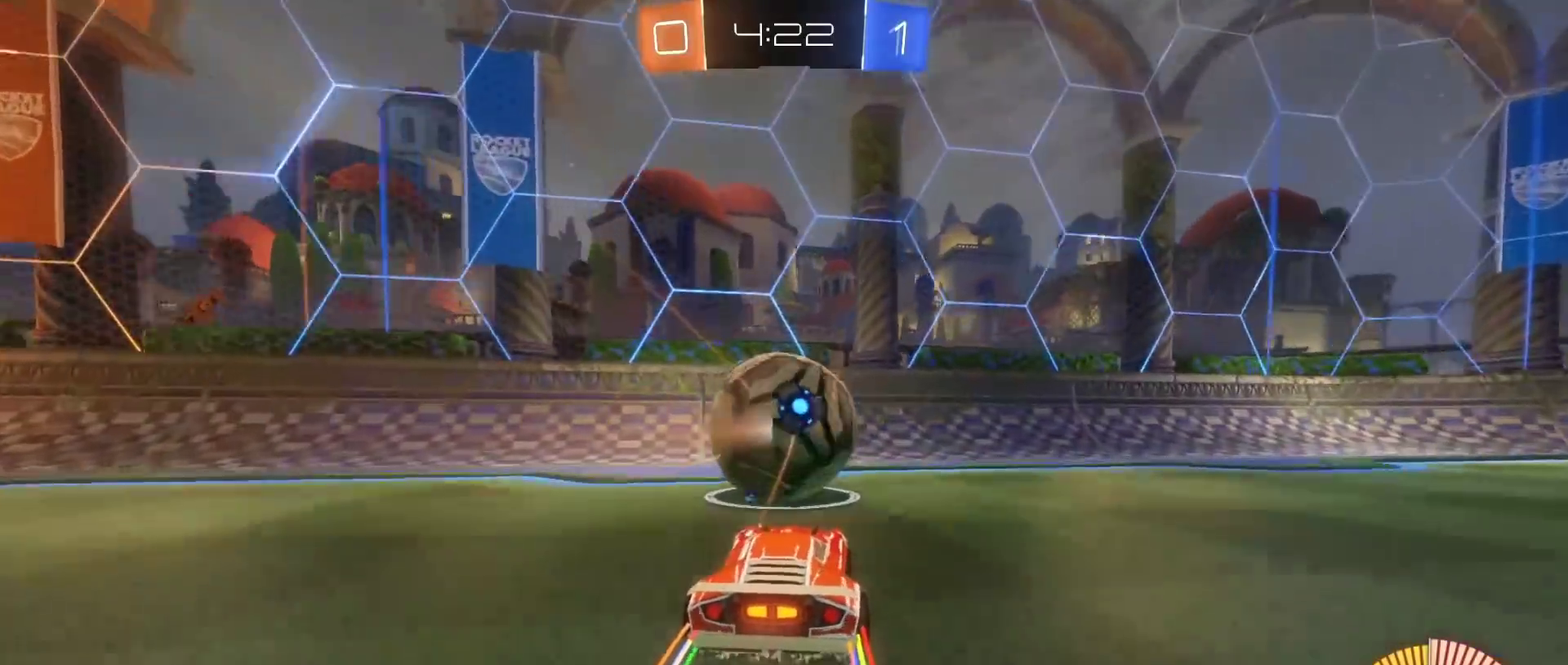
{"buttons": ["R2"], "left_stick": "center", "right_stick": "center", "events": [[33, "left_stick", "center"], [67, "R2", "up"], [150, "left_stick", "left"], [200, "left_stick", "down-left"], [250, "L2", "down"], [250, "left_stick", "center"], [383, "L2", "up"], [400, "R2", "down"], [400, "left_stick", "right"], [500, "left_stick", "center"]]}
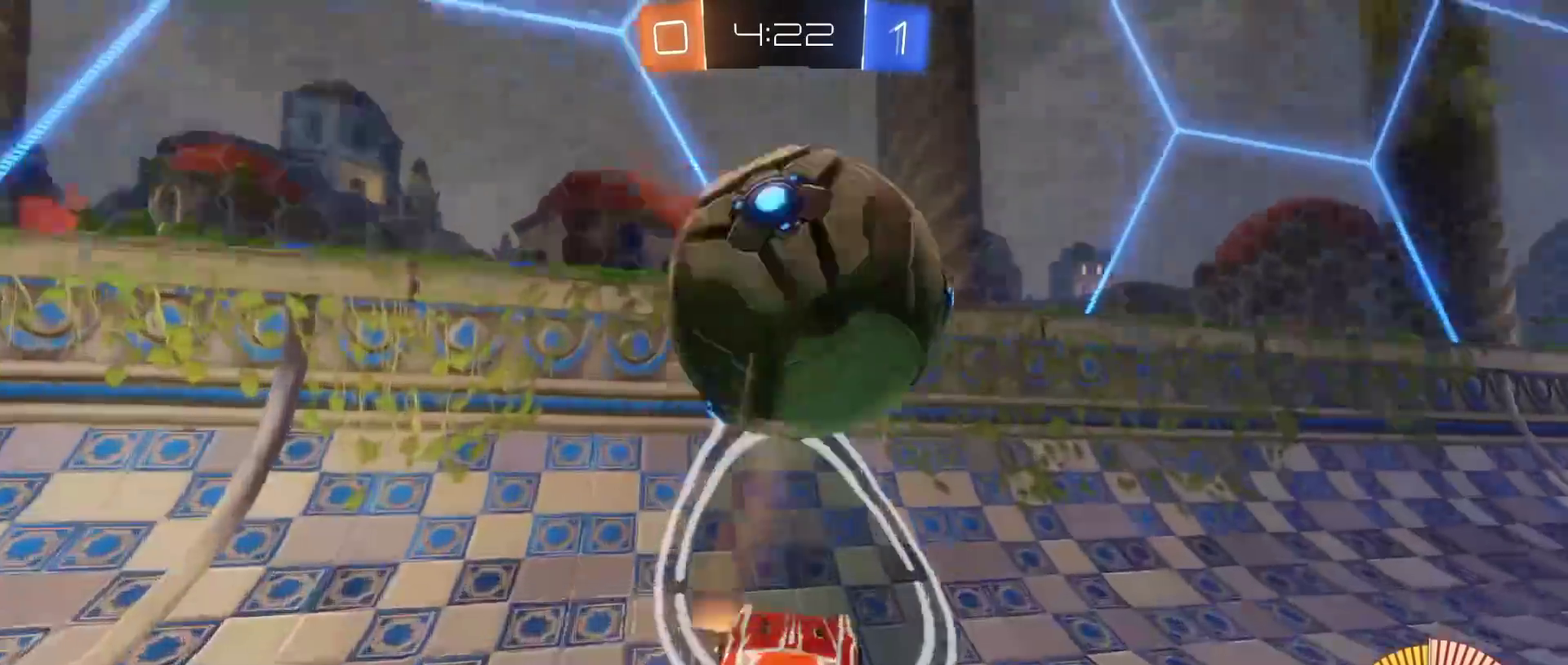
{"buttons": ["L3"], "left_stick": "up-left", "right_stick": "center"}
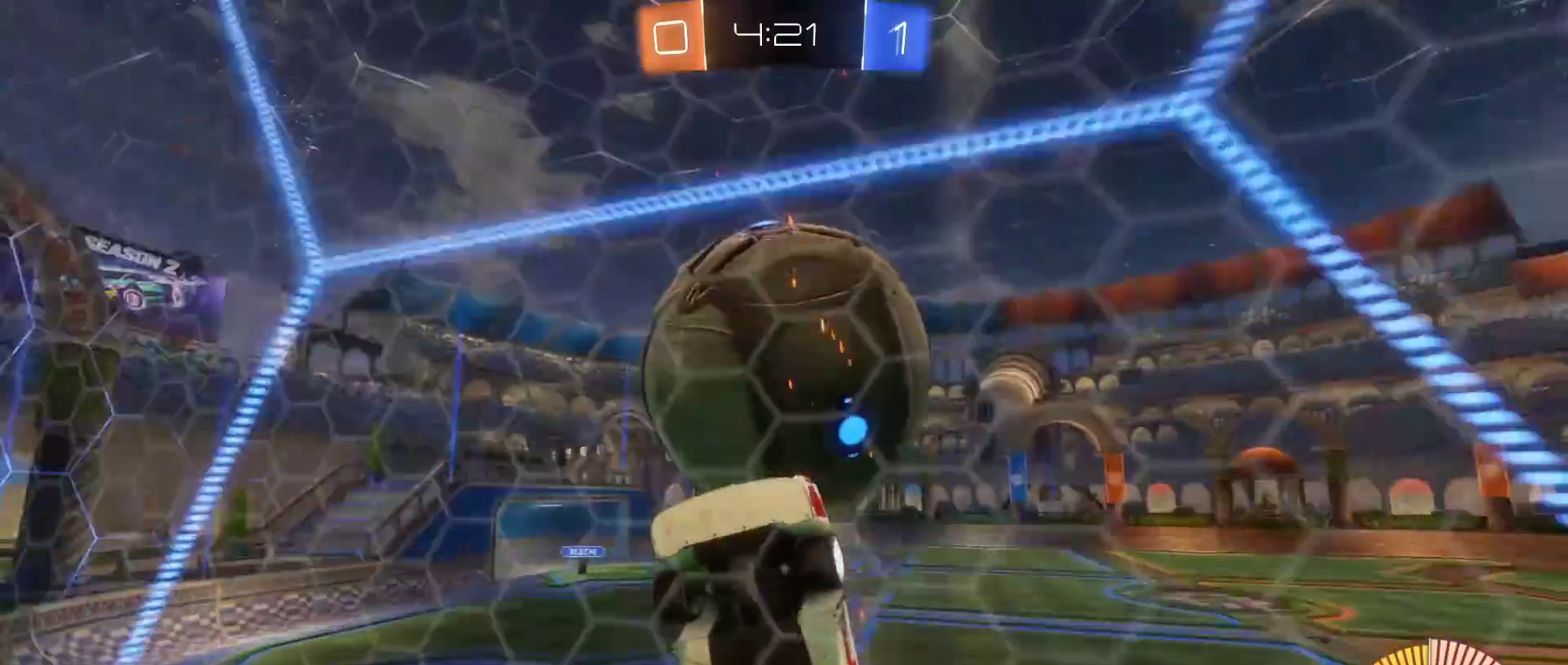
{"buttons": ["B", "L3"], "left_stick": "up", "right_stick": "center", "events": [[167, "left_stick", "down"], [333, "B", "down"], [350, "left_stick", "up-right"], [433, "left_stick", "up"]]}
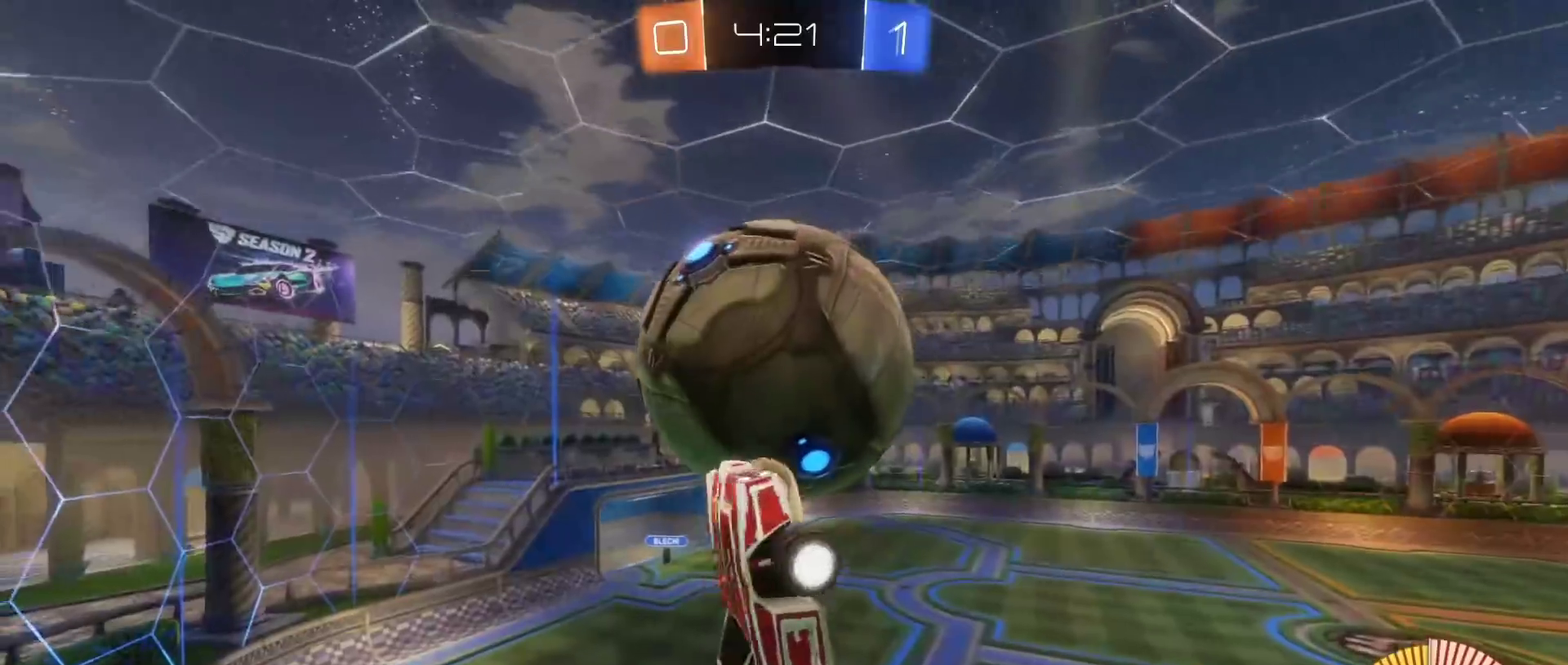
{"buttons": ["B", "L3"], "left_stick": "right", "right_stick": "center", "events": [[17, "left_stick", "up-left"], [83, "B", "up"], [150, "left_stick", "down-right"], [267, "left_stick", "up-right"], [433, "B", "down"], [433, "left_stick", "right"]]}
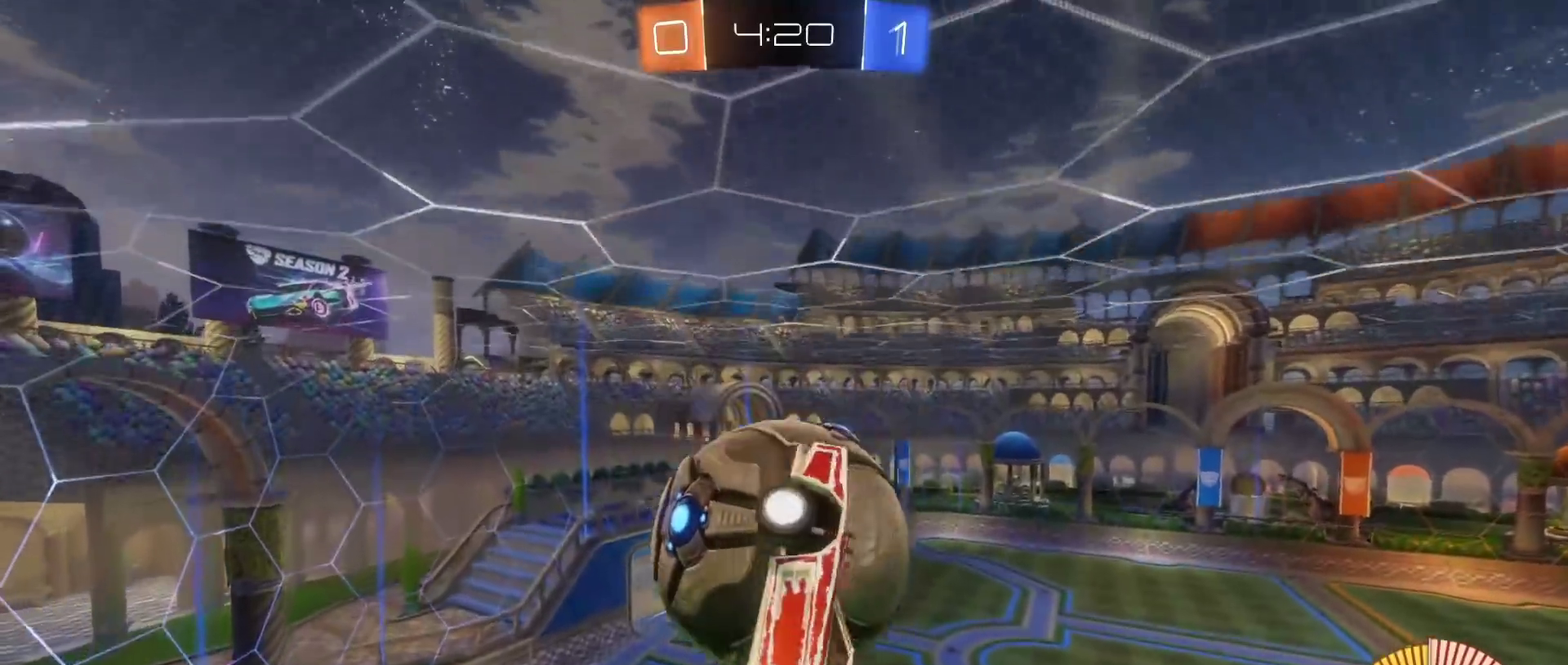
{"buttons": [], "left_stick": "center", "right_stick": "center", "events": [[117, "B", "up"], [117, "left_stick", "down"], [150, "L3", "up"], [217, "left_stick", "center"], [333, "left_stick", "down-left"], [450, "left_stick", "center"]]}
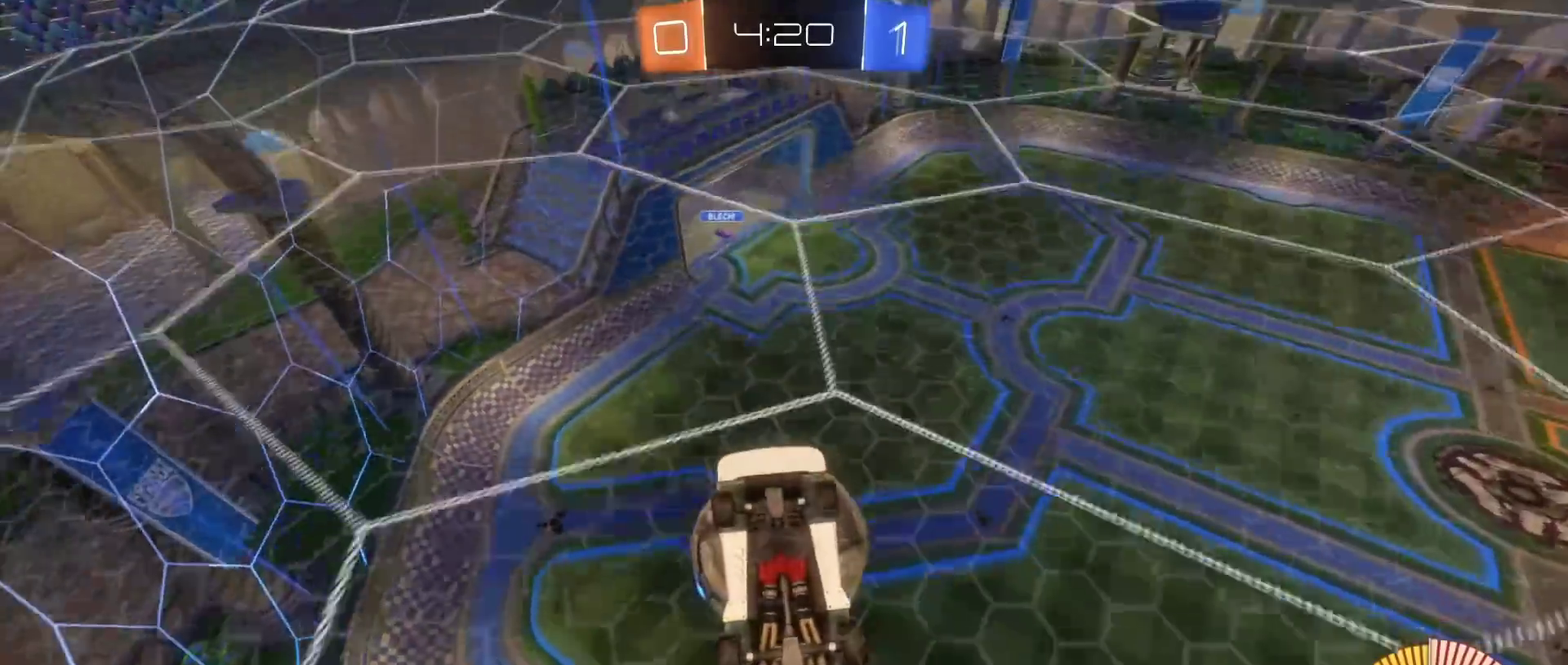
{"buttons": [], "left_stick": "up-right", "right_stick": "center", "events": [[50, "left_stick", "right"], [217, "left_stick", "up-right"]]}
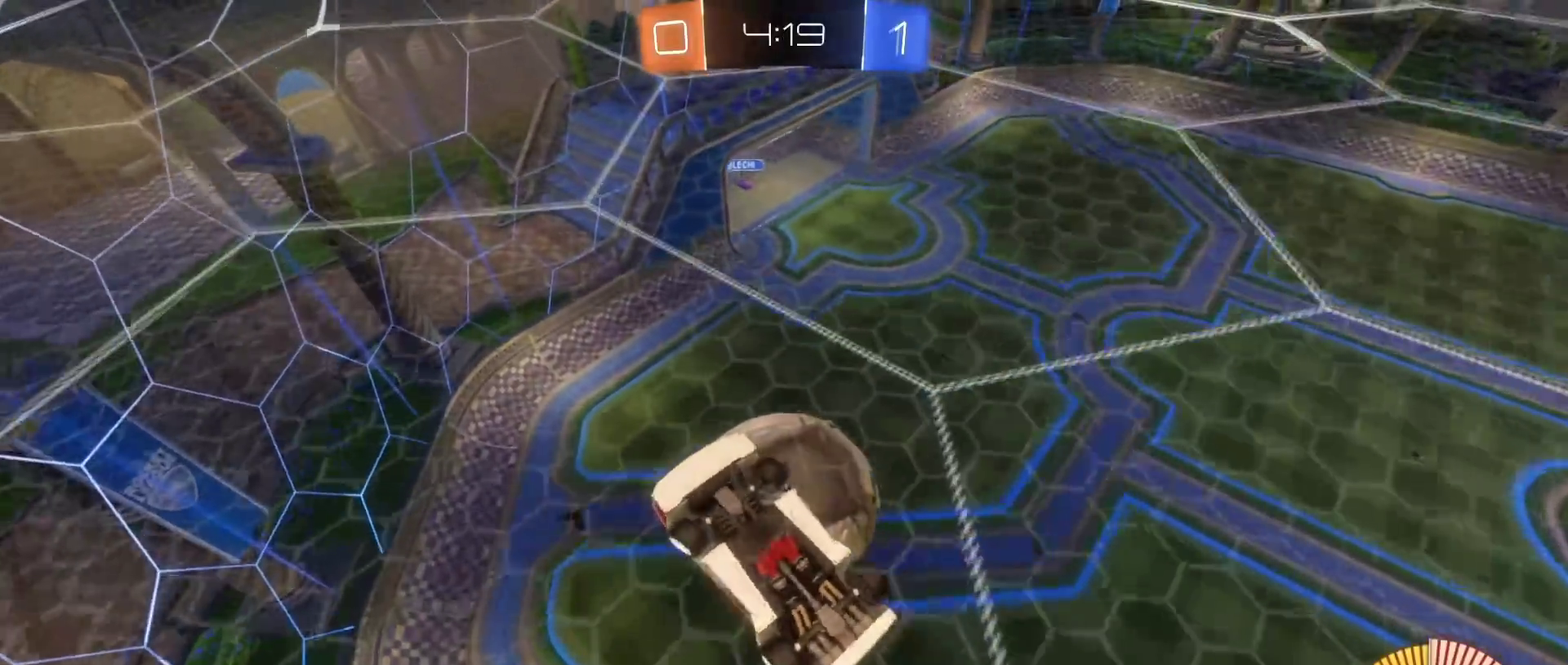
{"buttons": [], "left_stick": "up-right", "right_stick": "center", "events": [[283, "B", "down"], [450, "B", "up"]]}
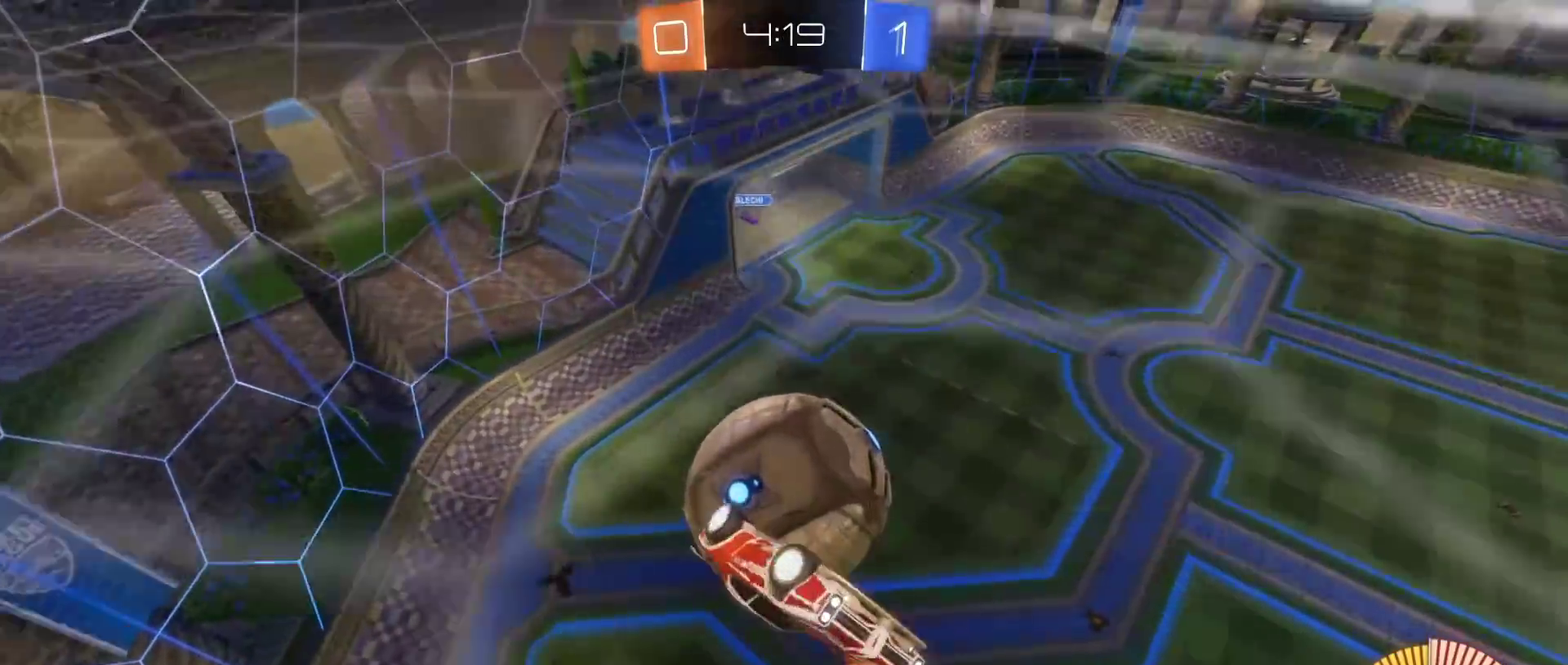
{"buttons": ["B", "R2", "L3"], "left_stick": "down-left", "right_stick": "center", "events": [[150, "L3", "down"], [283, "left_stick", "right"], [433, "left_stick", "down"], [467, "B", "down"], [483, "R2", "down"], [483, "left_stick", "down-left"]]}
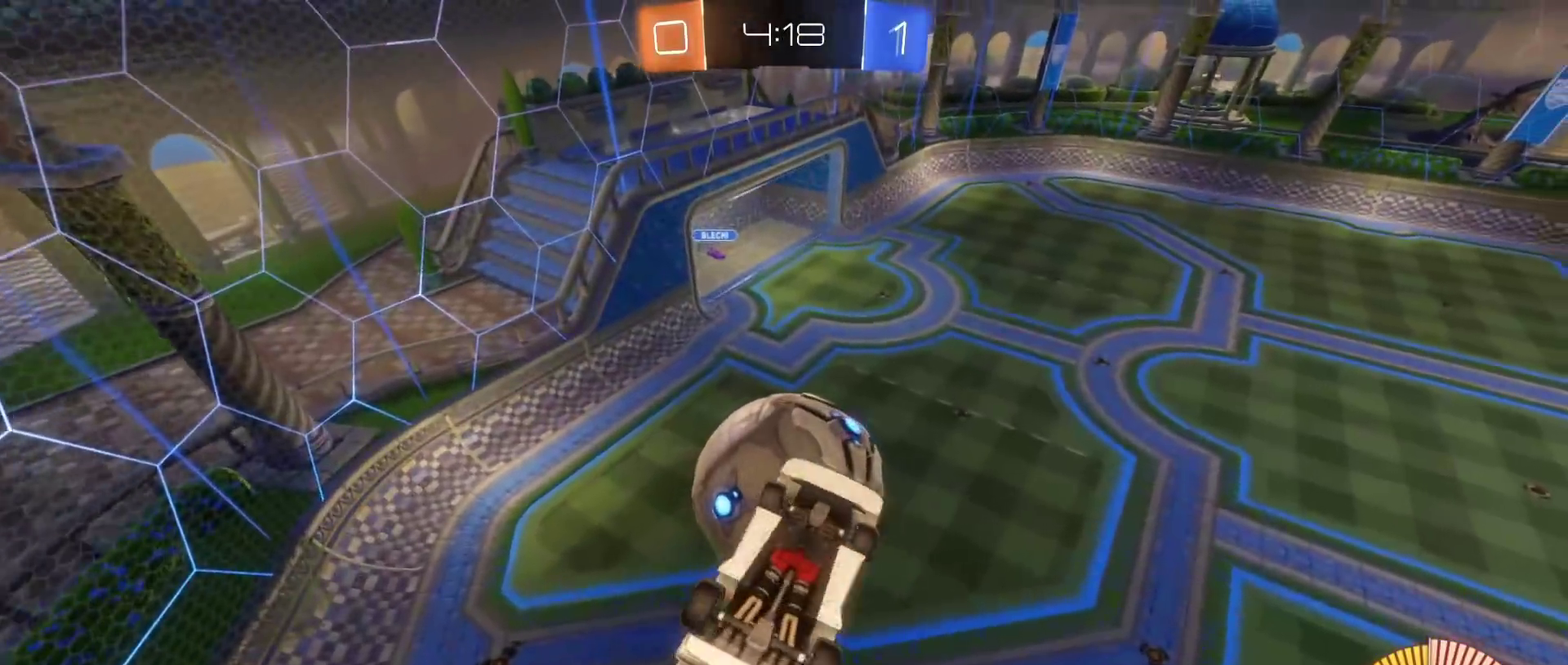
{"buttons": ["R2", "L3"], "left_stick": "up", "right_stick": "center", "events": [[100, "B", "up"], [217, "left_stick", "up-left"], [417, "left_stick", "up"]]}
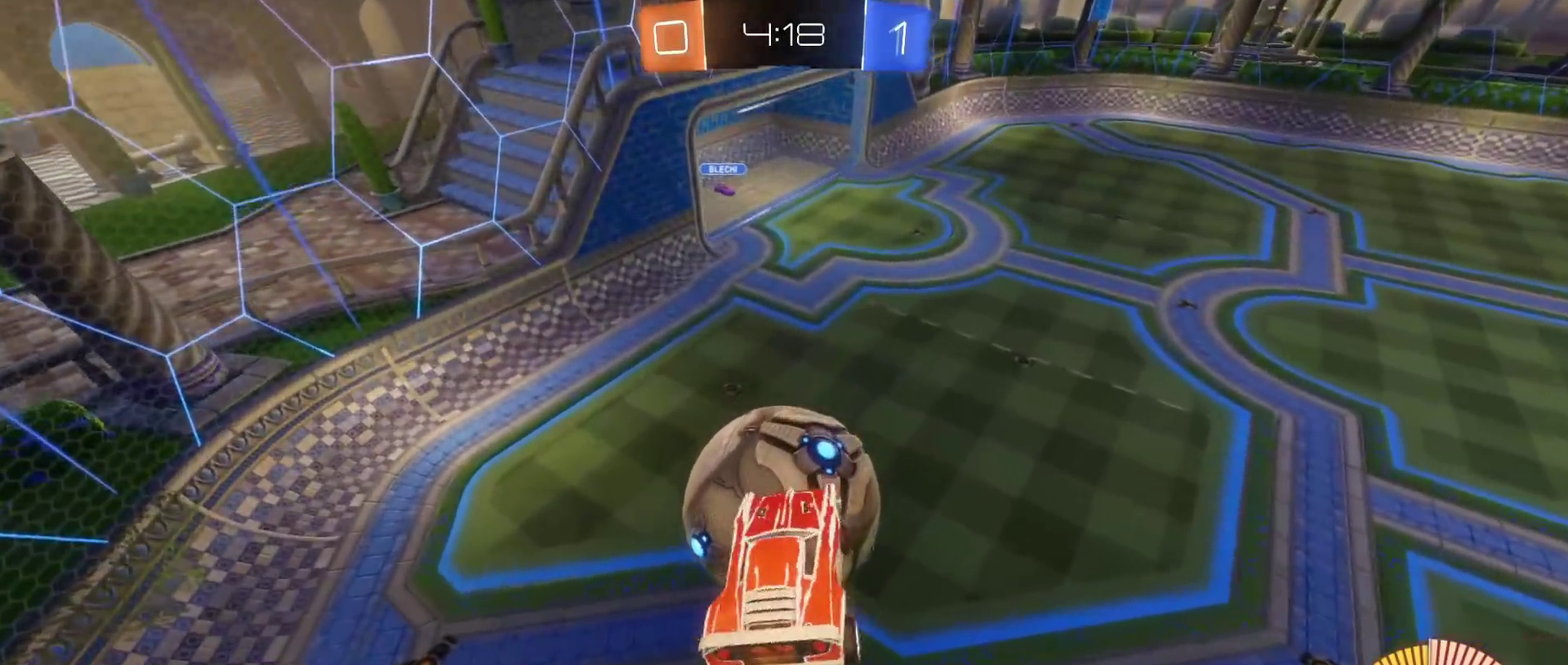
{"buttons": ["B", "R2"], "left_stick": "up", "right_stick": "center"}
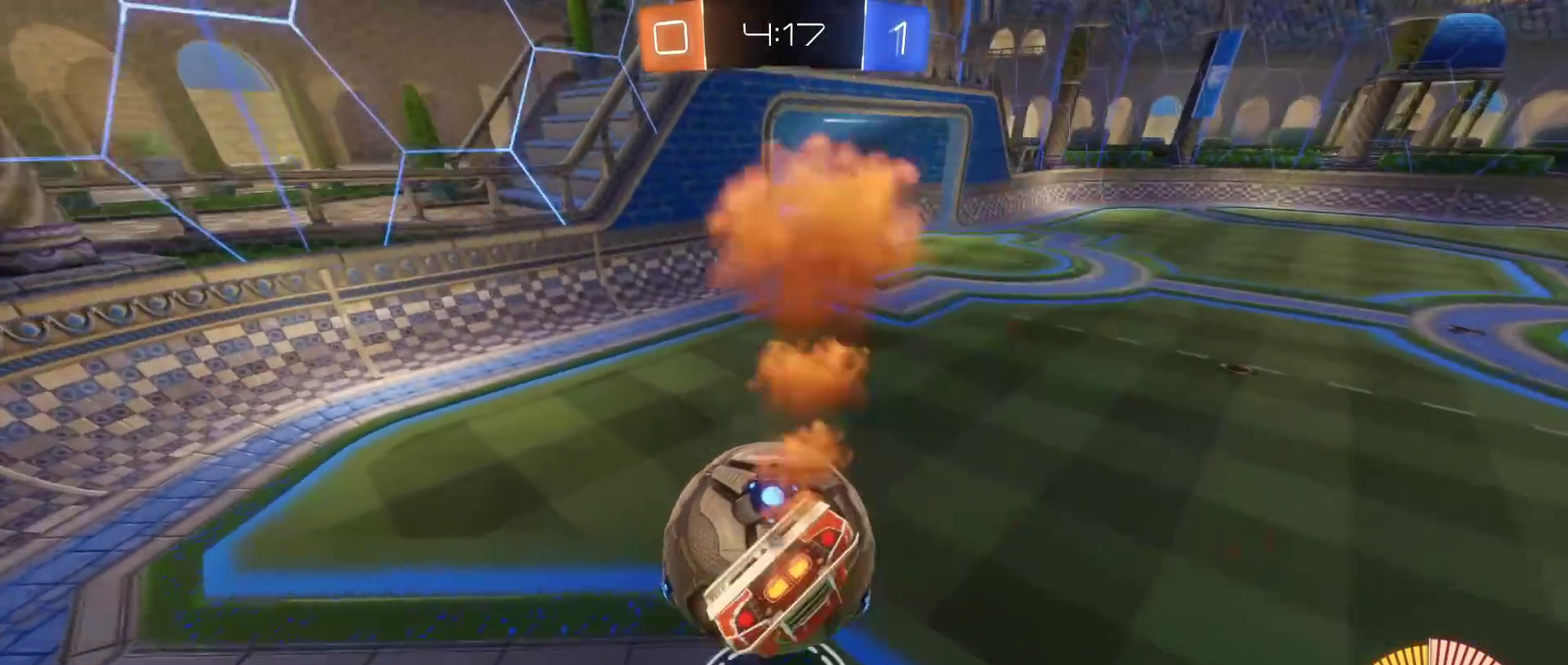
{"buttons": ["B", "R2"], "left_stick": "down", "right_stick": "center", "events": [[50, "A", "down"], [100, "left_stick", "down"], [267, "A", "up"]]}
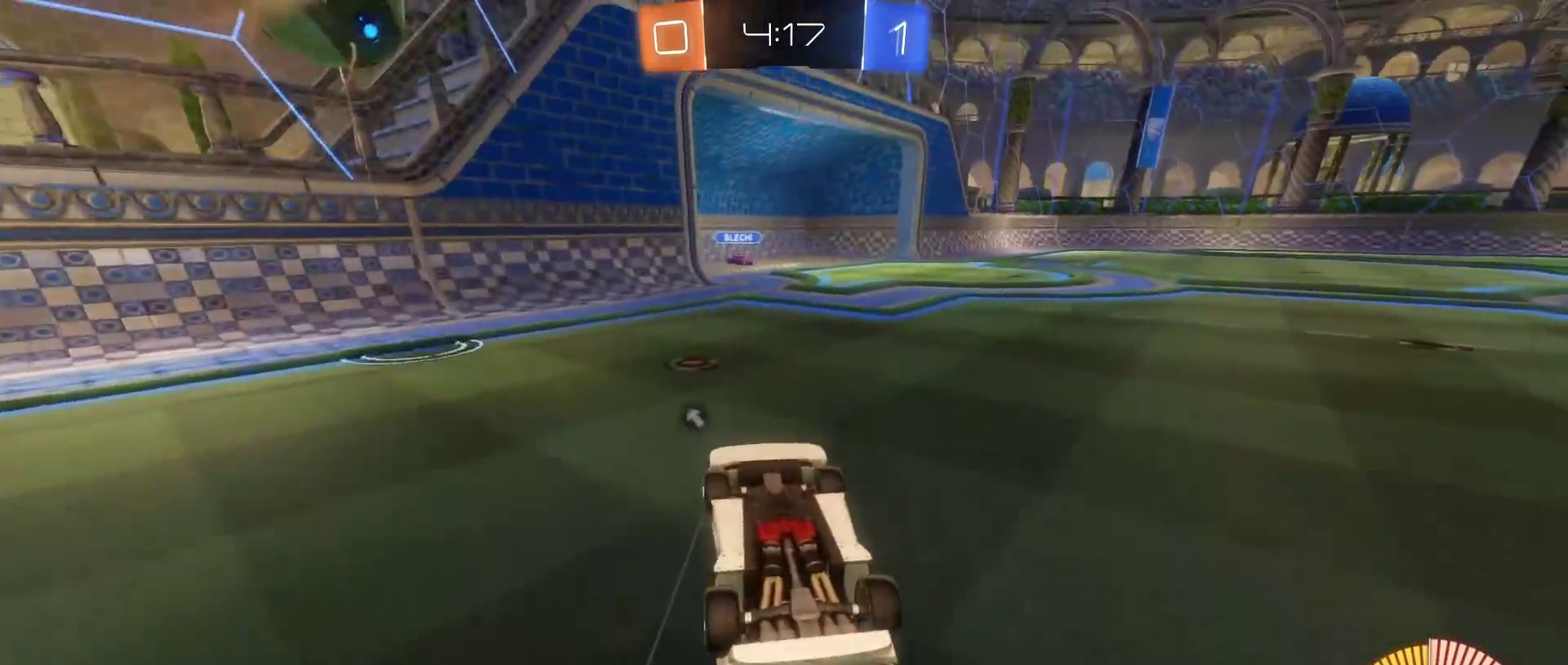
{"buttons": ["A", "B", "R2", "L3"], "left_stick": "down-left", "right_stick": "center"}
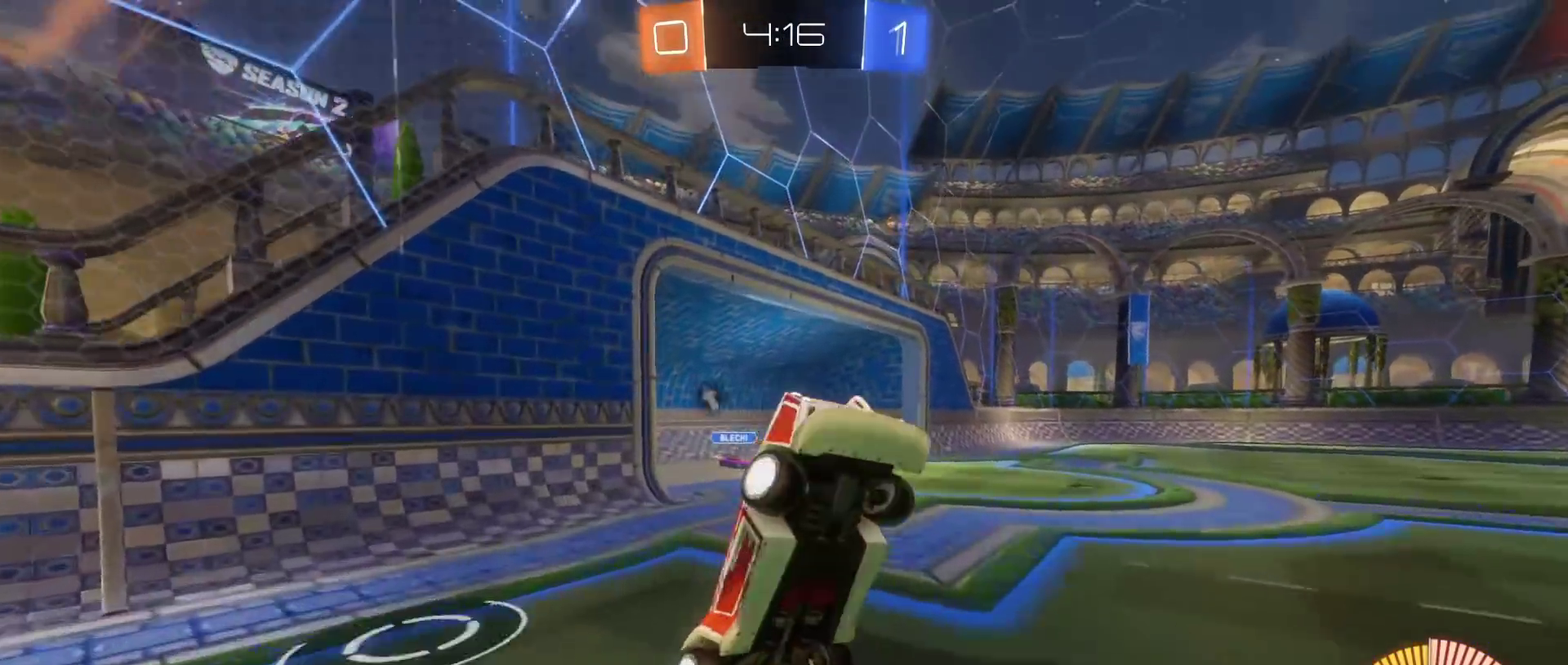
{"buttons": ["A", "B", "R2", "L3"], "left_stick": "down", "right_stick": "center", "events": [[17, "left_stick", "left"], [83, "left_stick", "up-left"], [217, "left_stick", "center"], [300, "left_stick", "down"], [367, "left_stick", "down-right"], [483, "left_stick", "down"]]}
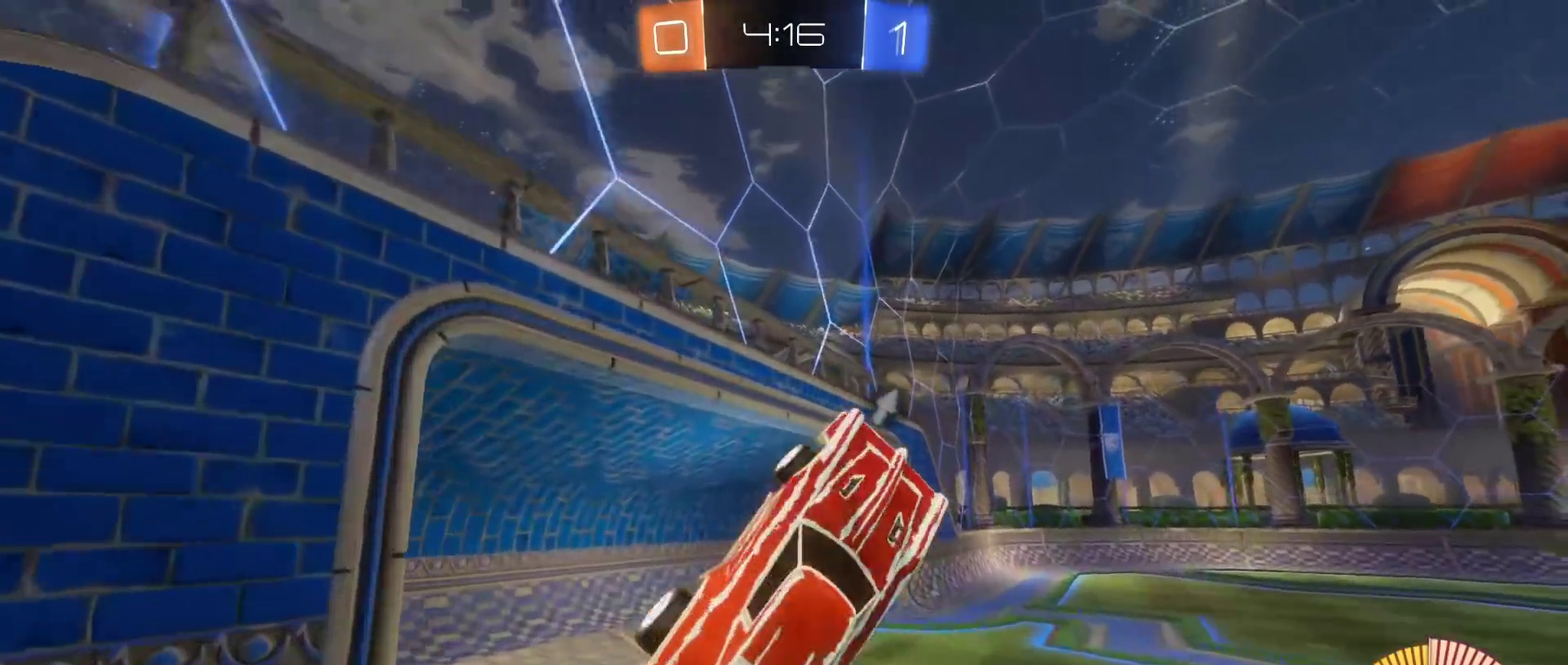
{"buttons": [], "left_stick": "up", "right_stick": "center", "events": [[50, "A", "up"], [50, "B", "up"], [50, "R2", "up"], [233, "L3", "up"], [267, "left_stick", "down-left"], [433, "left_stick", "center"], [483, "left_stick", "up"]]}
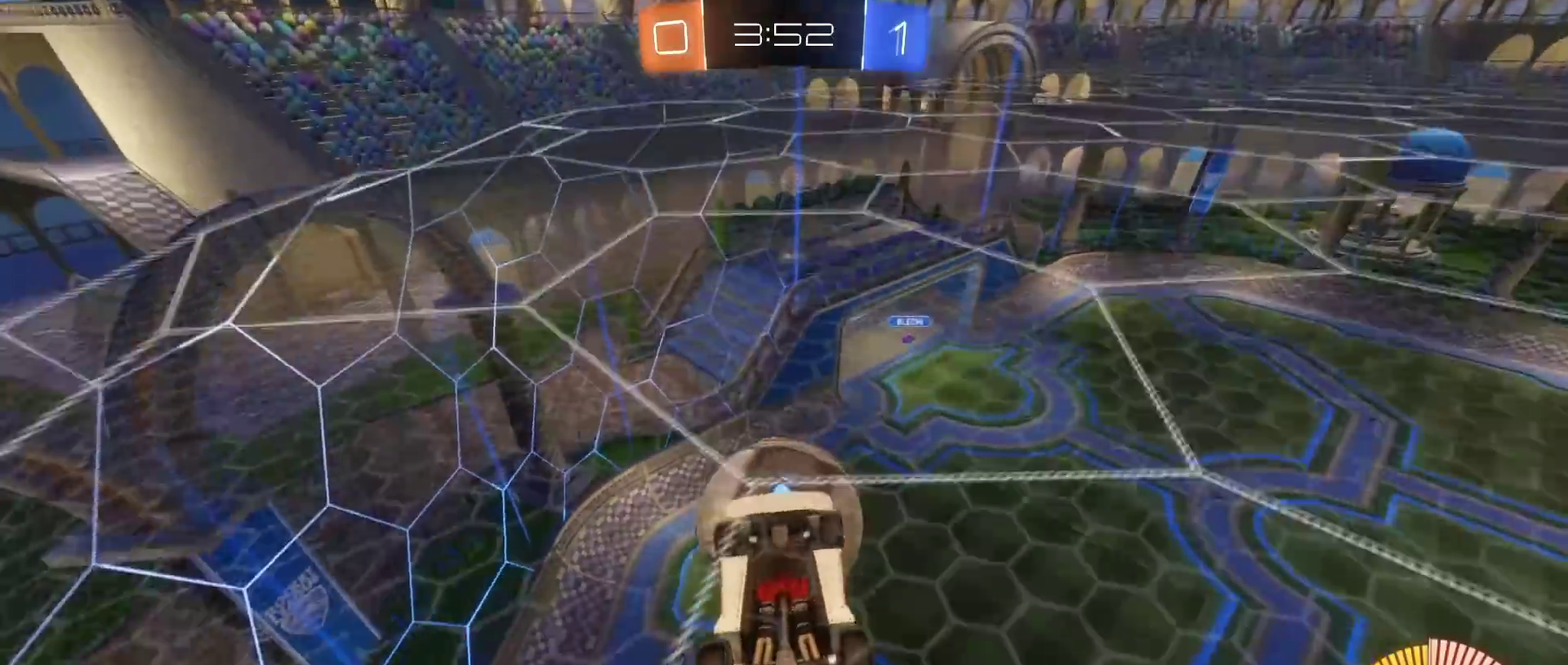
{"buttons": ["L3"], "left_stick": "up-right", "right_stick": "center", "events": [[350, "left_stick", "up-right"], [450, "L3", "down"]]}
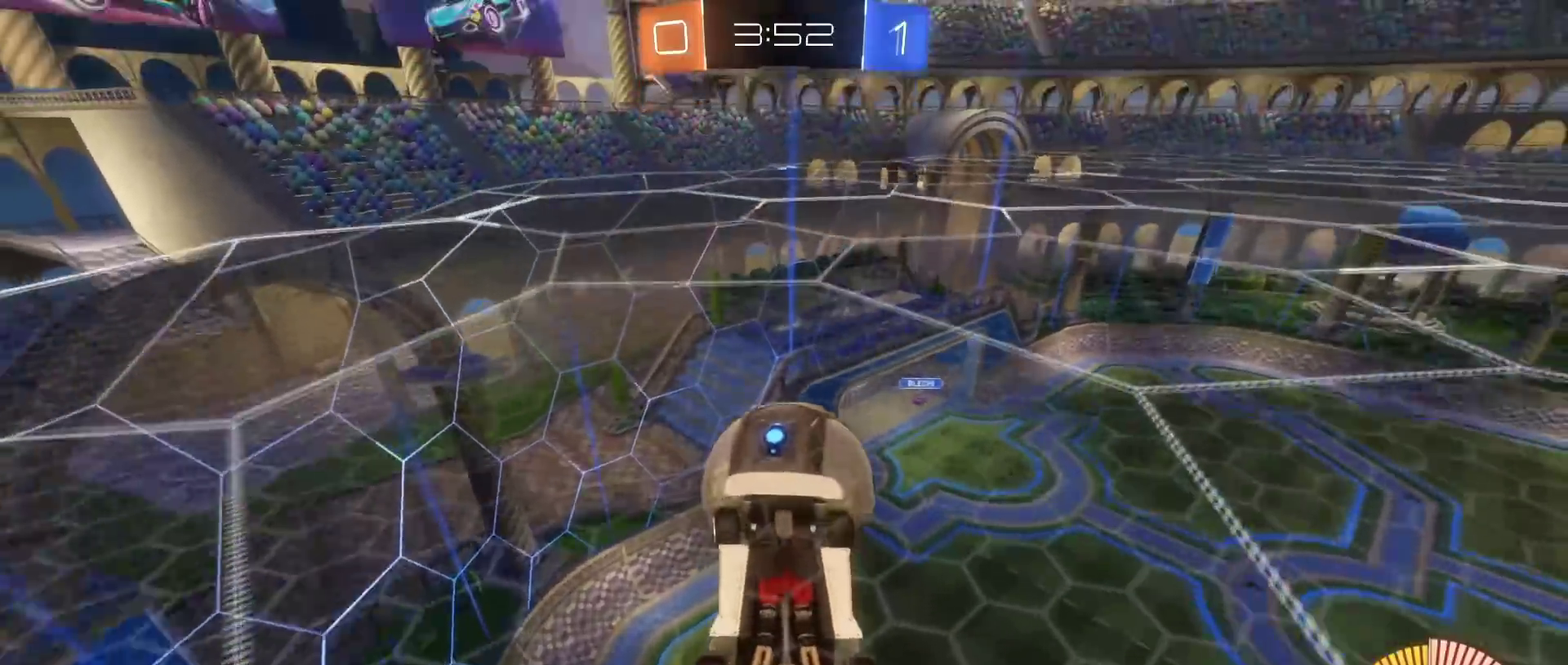
{"buttons": ["L3"], "left_stick": "up", "right_stick": "center", "events": [[183, "B", "down"], [183, "left_stick", "down-left"], [383, "B", "up"], [400, "left_stick", "left"], [450, "left_stick", "up-left"], [500, "left_stick", "up"]]}